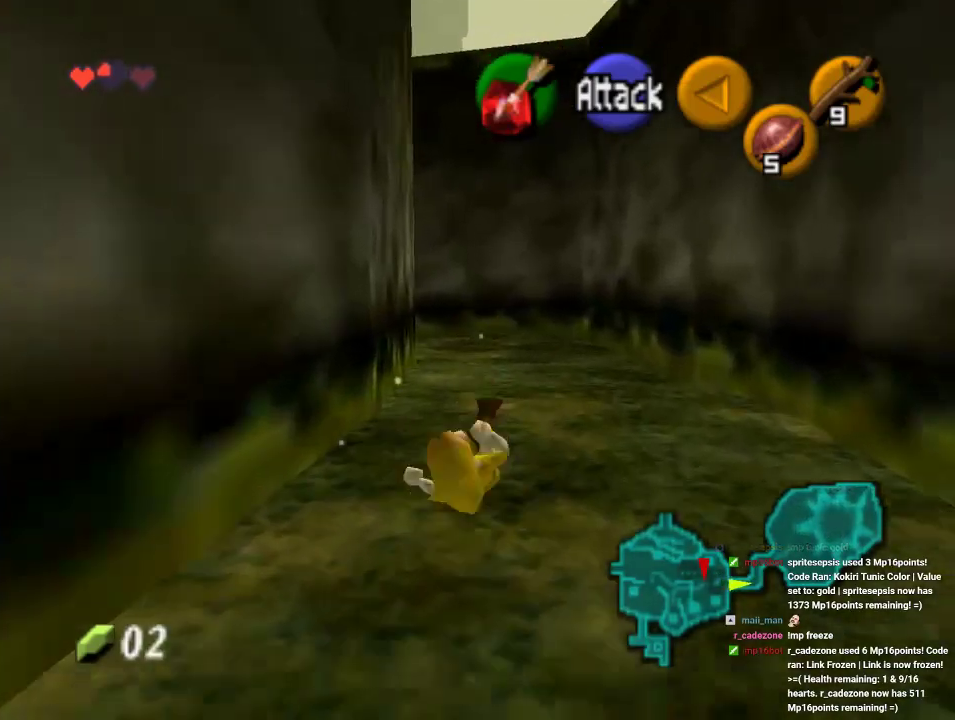
Gameplay with a controller (Nintendo layout); each line is a JSON object with the inputs held at the frame after it. "events" lists button and stick changes between this image and that frame as [ms after this image, input, new state], when the widget could be followed in between. Not read: L1 L3 R1 R3.
{"buttons": [], "left_stick": "up", "events": [[233, "A", "down"], [500, "A", "up"]]}
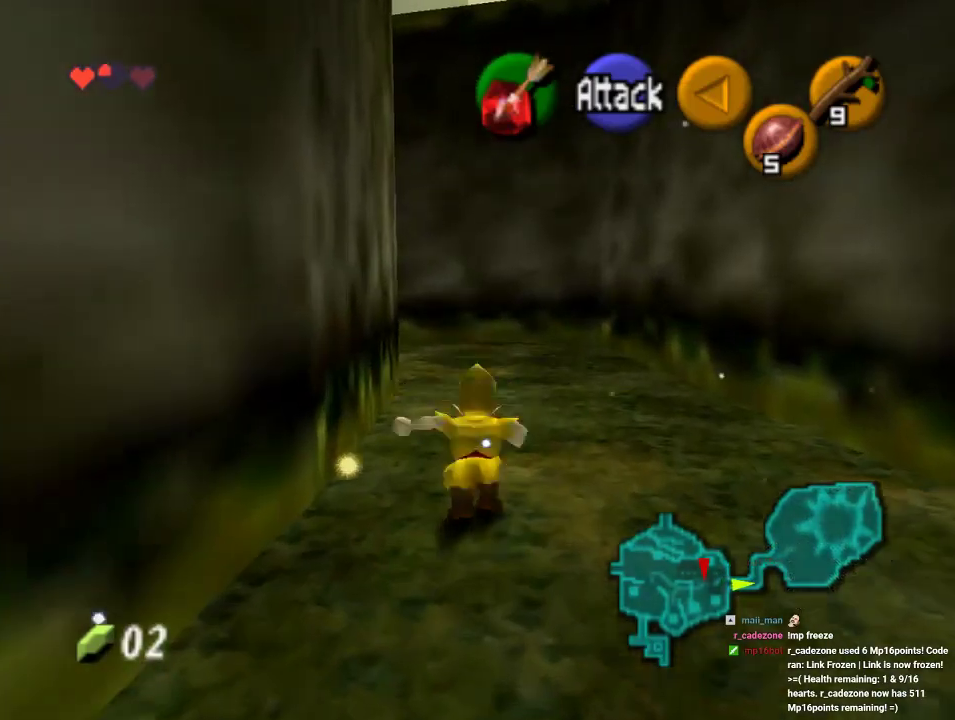
{"buttons": [], "left_stick": "up", "events": []}
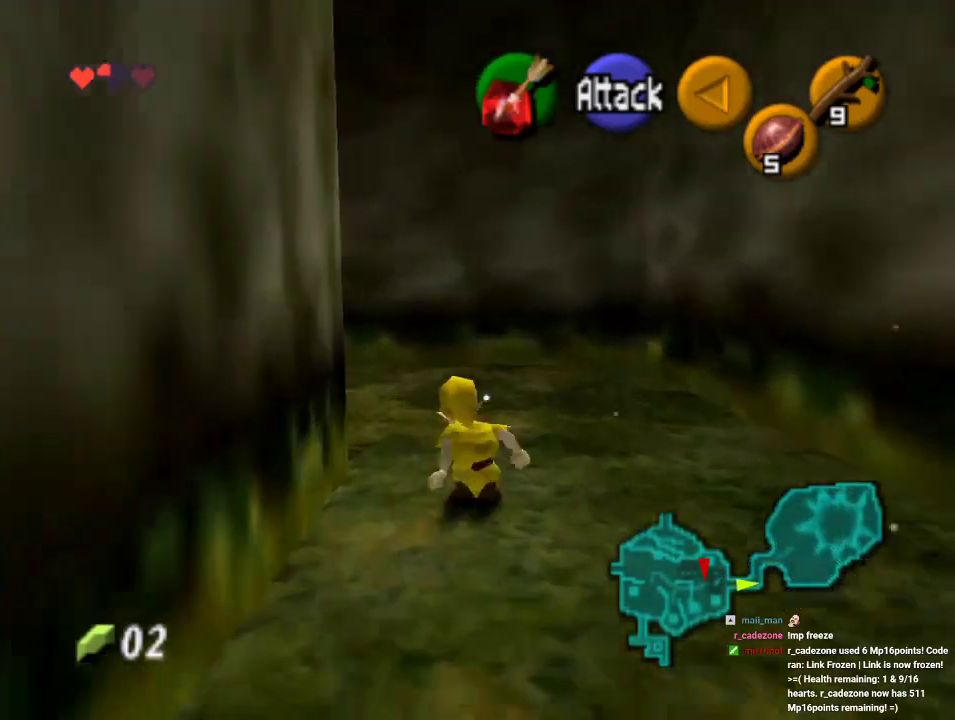
{"buttons": [], "left_stick": "up-left", "events": [[100, "left_stick", "up-left"]]}
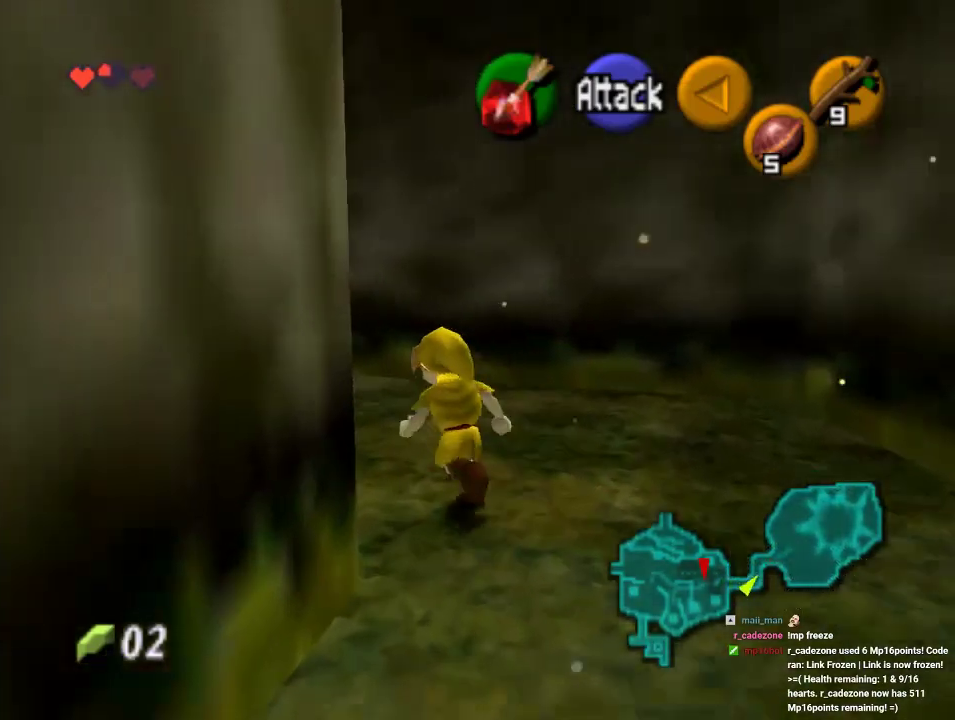
{"buttons": [], "left_stick": "up-left", "events": []}
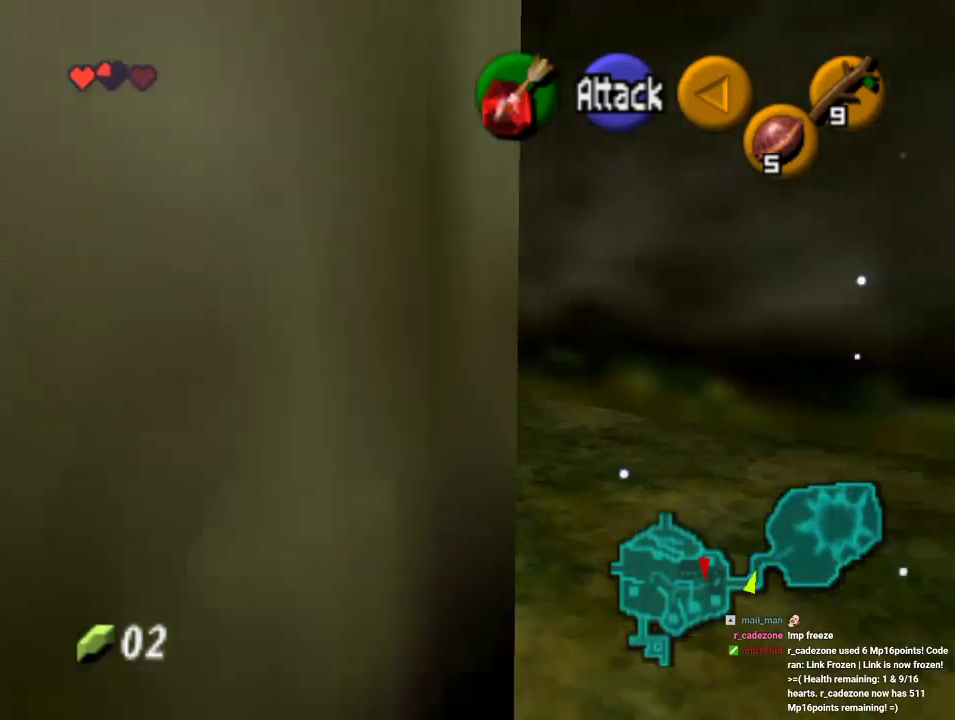
{"buttons": [], "left_stick": "up", "events": [[67, "A", "down"], [167, "Z", "down"], [233, "A", "up"], [333, "left_stick", "up"], [367, "Z", "up"]]}
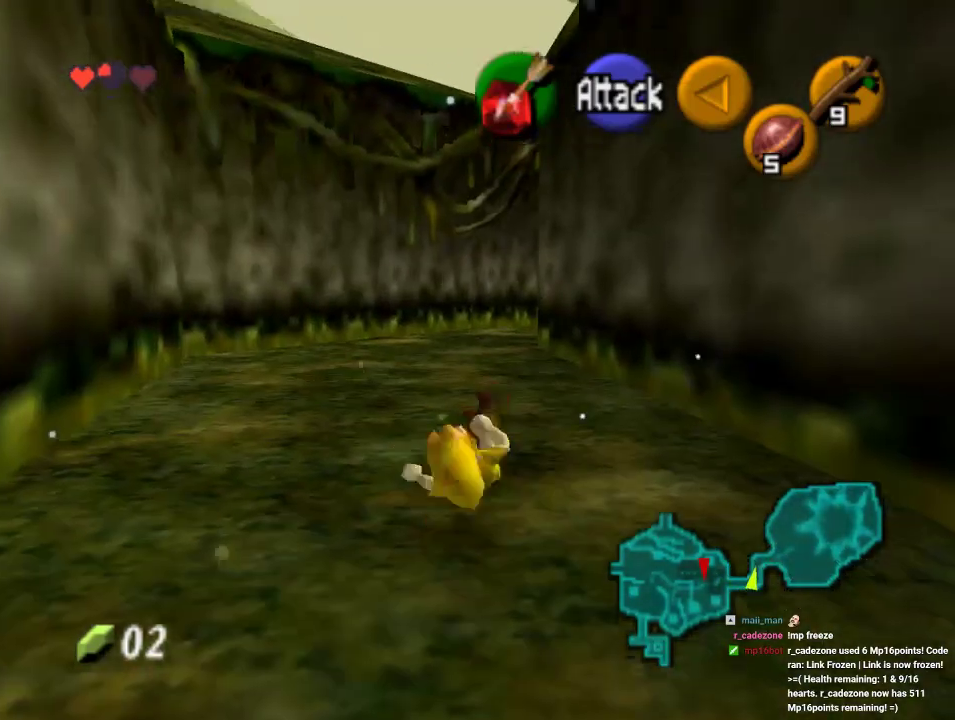
{"buttons": [], "left_stick": "up", "events": []}
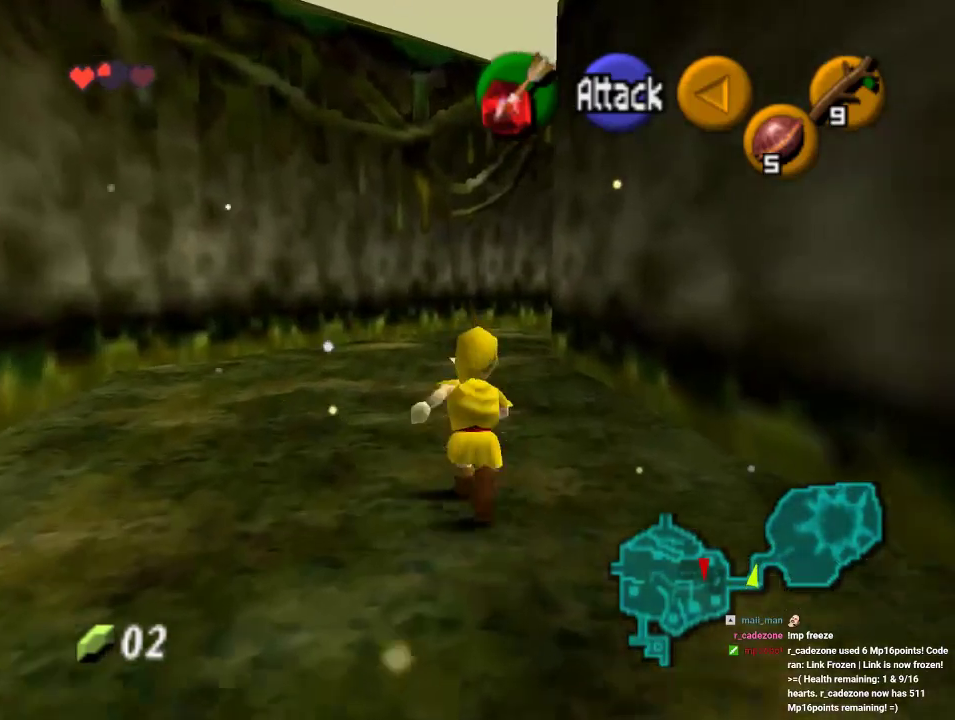
{"buttons": [], "left_stick": "up", "events": [[33, "A", "down"], [233, "A", "up"]]}
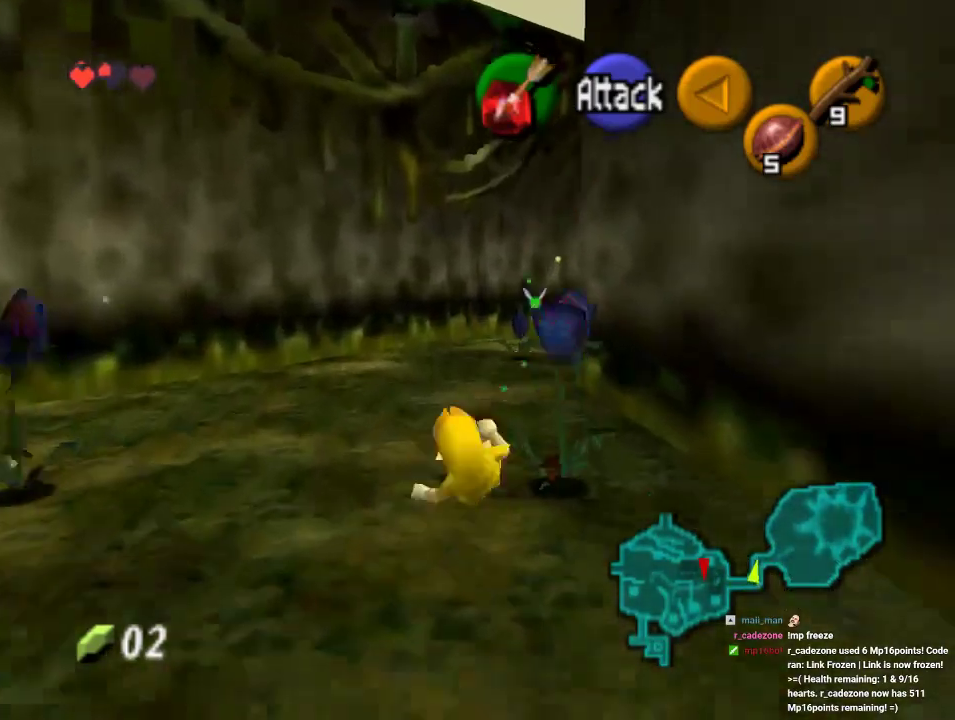
{"buttons": [], "left_stick": "up-right", "events": [[433, "left_stick", "up-right"]]}
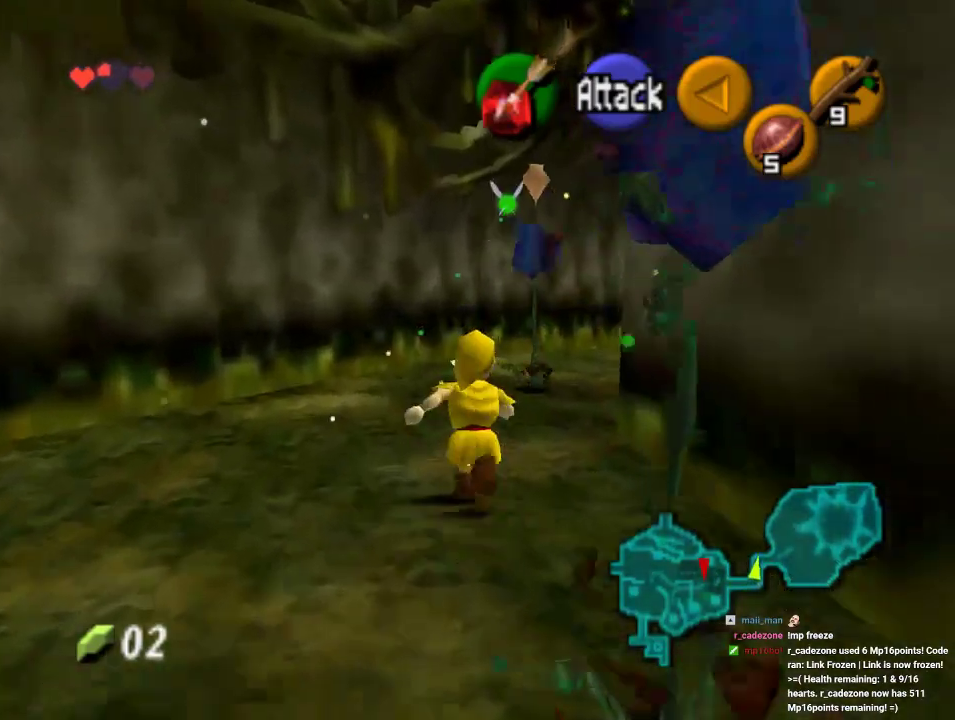
{"buttons": ["A"], "left_stick": "up-right", "events": [[367, "A", "down"]]}
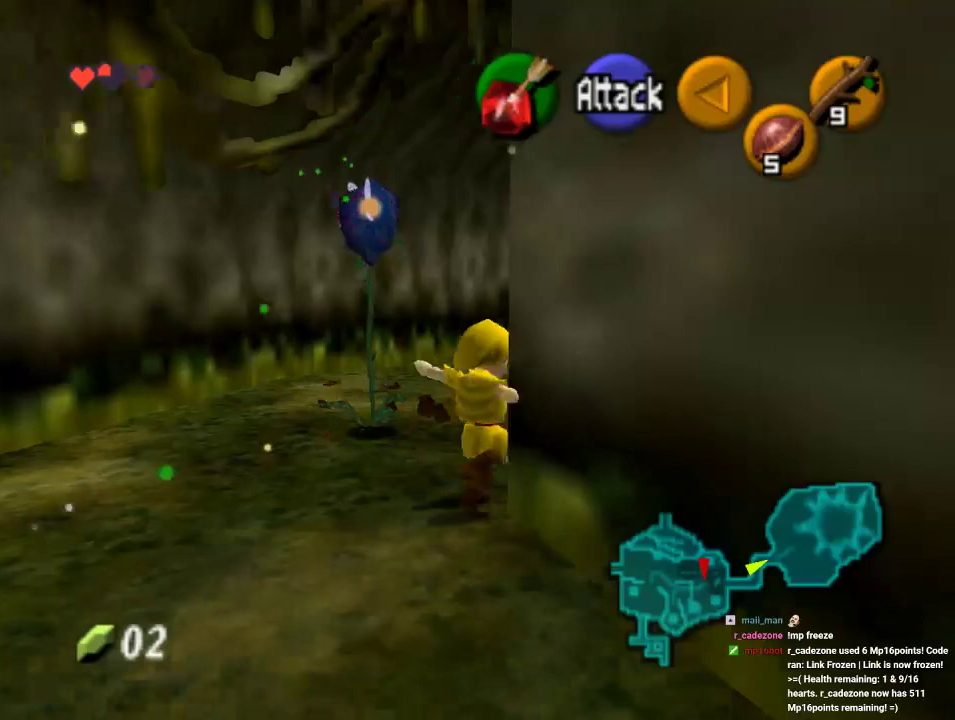
{"buttons": [], "left_stick": "up", "events": [[33, "A", "up"], [100, "Z", "down"], [233, "left_stick", "up"], [267, "Z", "up"]]}
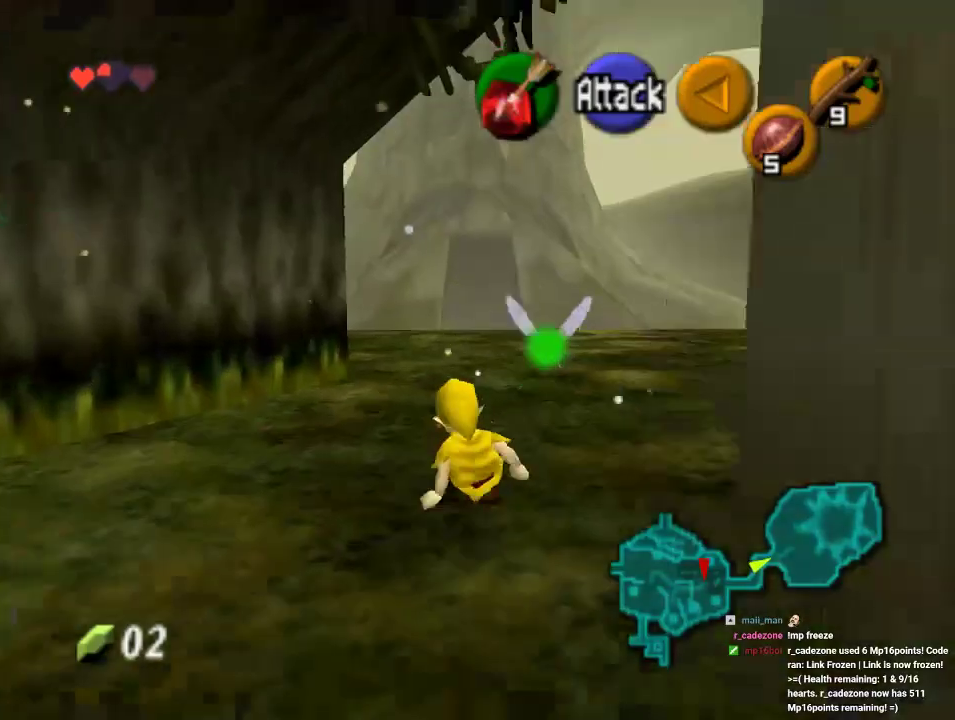
{"buttons": [], "left_stick": "down", "events": [[333, "left_stick", "center"], [400, "left_stick", "down"]]}
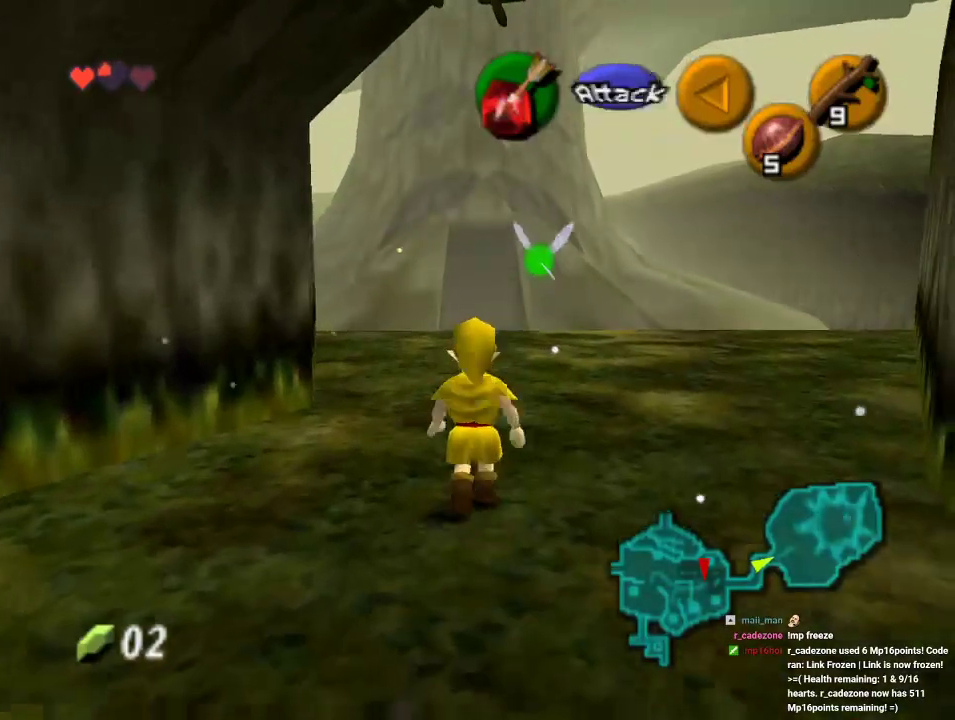
{"buttons": ["Z"], "left_stick": "down", "events": [[33, "Z", "down"], [33, "left_stick", "center"], [100, "left_stick", "down"]]}
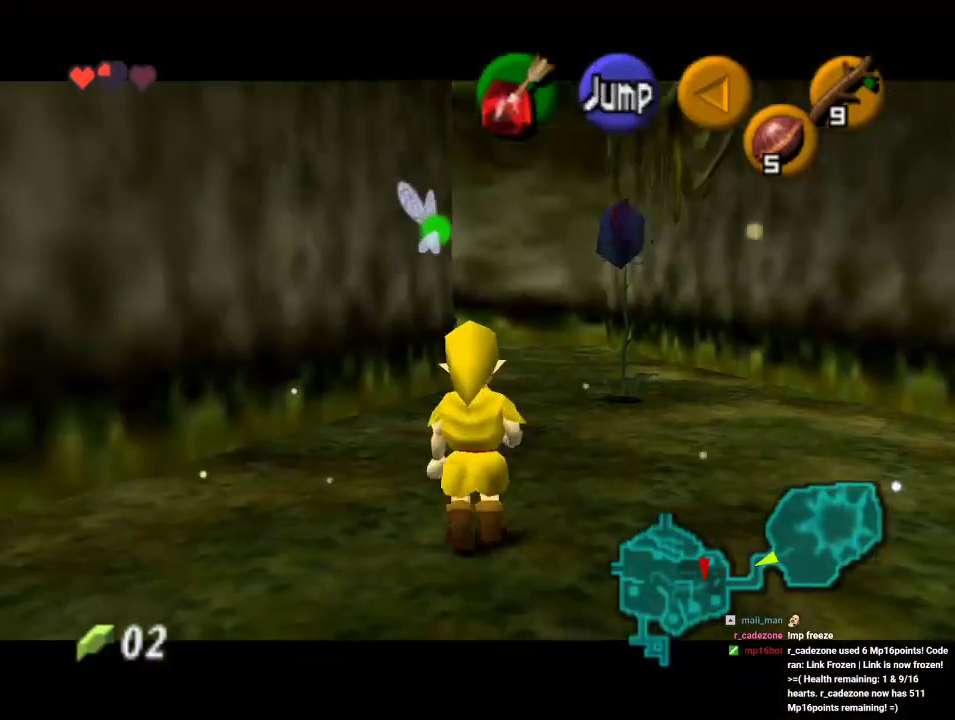
{"buttons": ["Z"], "left_stick": "down", "events": []}
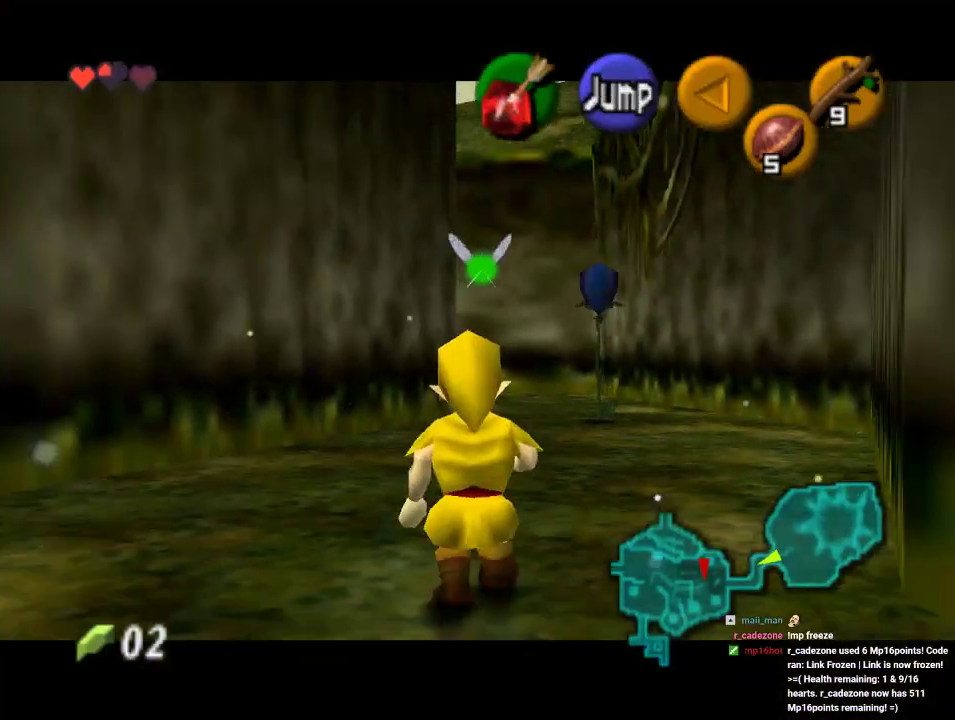
{"buttons": ["Z"], "left_stick": "down", "events": []}
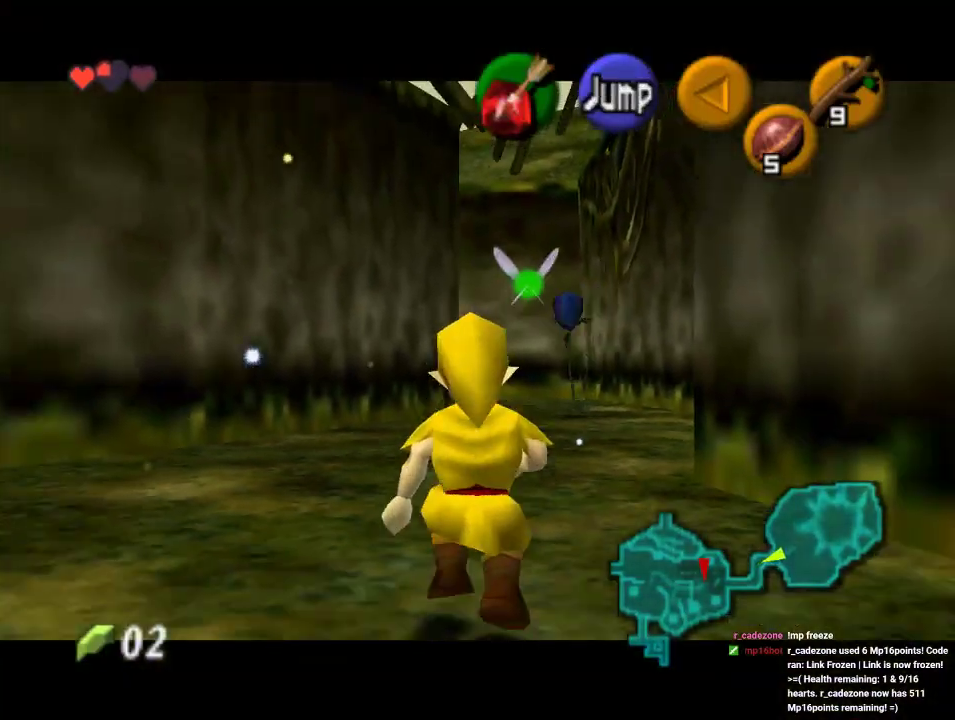
{"buttons": ["Z"], "left_stick": "down", "events": []}
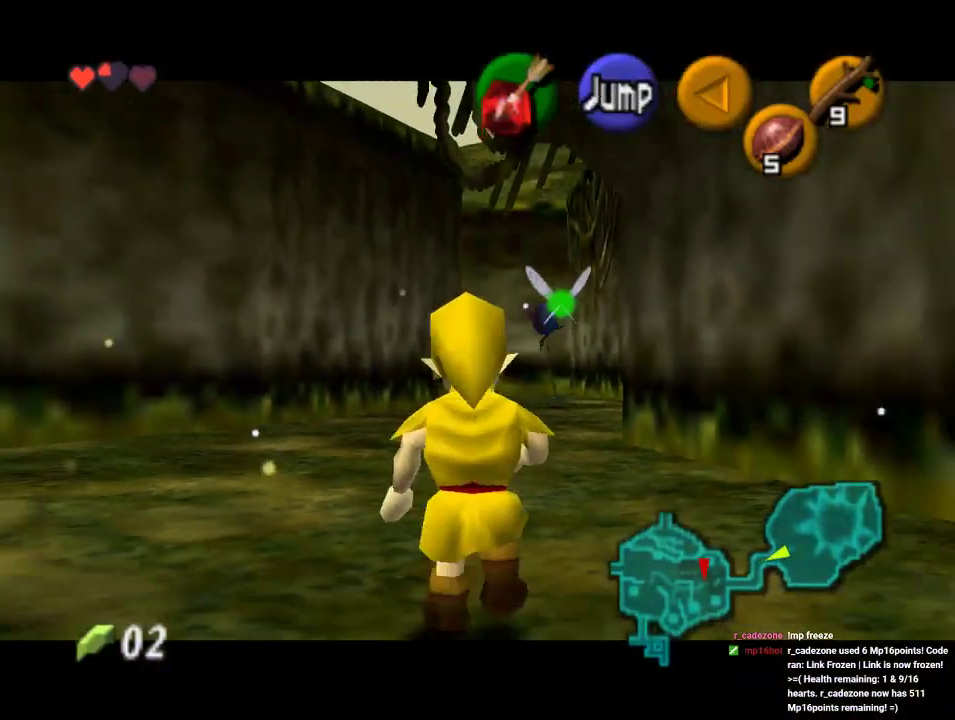
{"buttons": ["Z"], "left_stick": "down", "events": []}
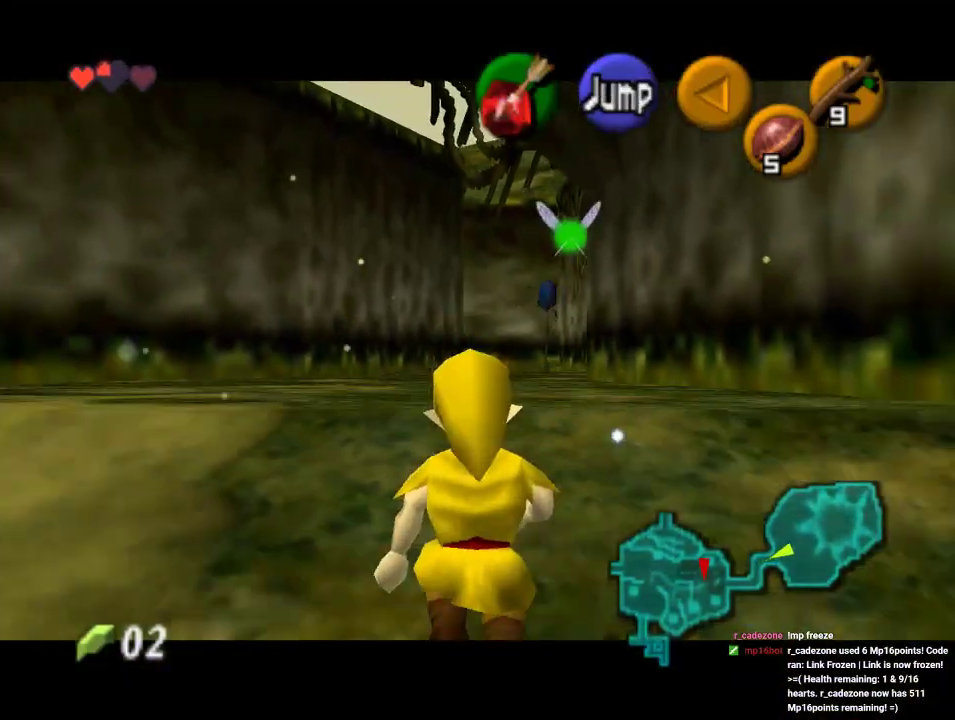
{"buttons": ["Z"], "left_stick": "down", "events": []}
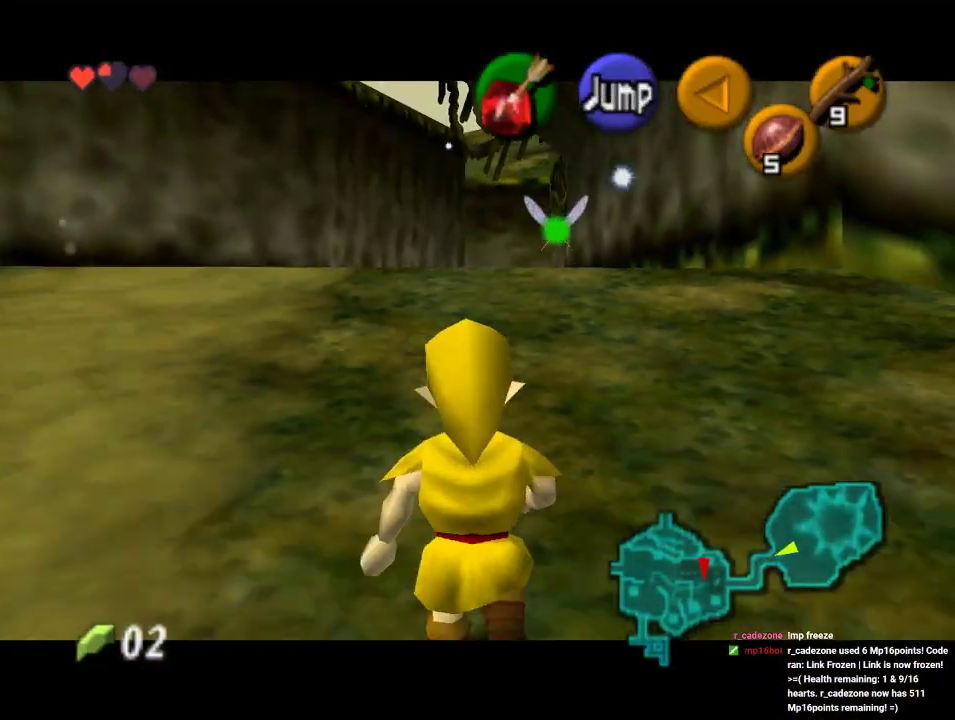
{"buttons": ["Z"], "left_stick": "down", "events": []}
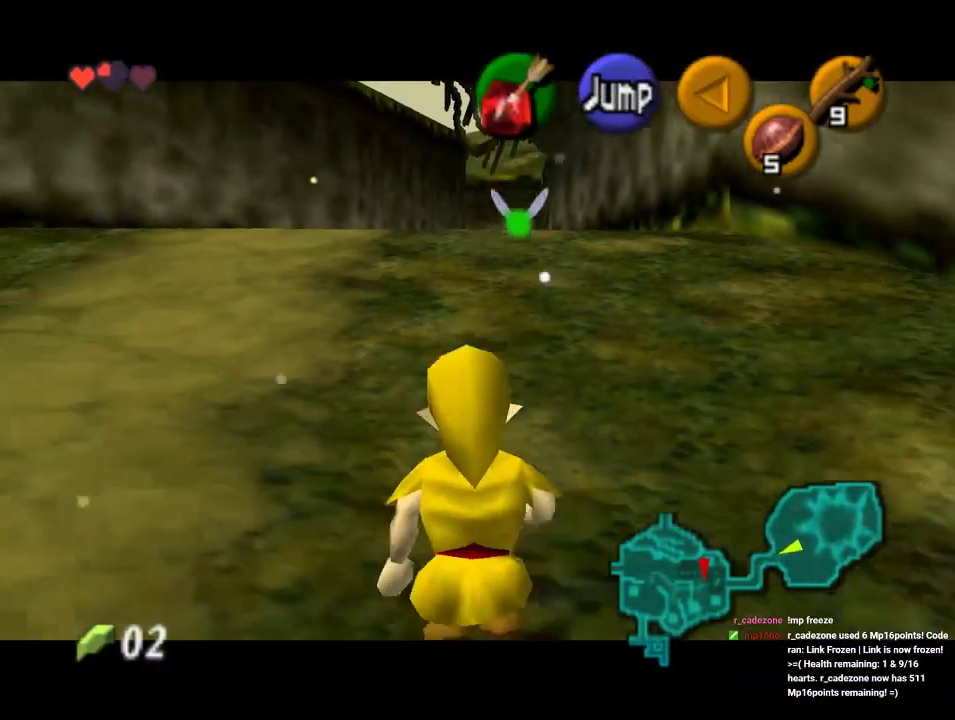
{"buttons": ["Z"], "left_stick": "down", "events": []}
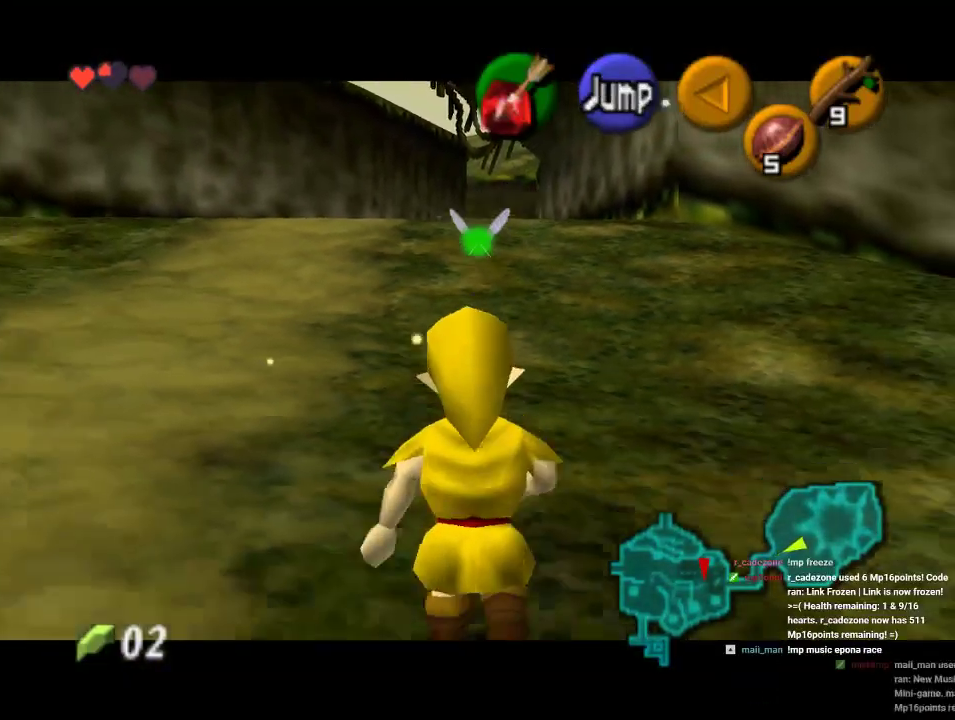
{"buttons": ["Z"], "left_stick": "down", "events": []}
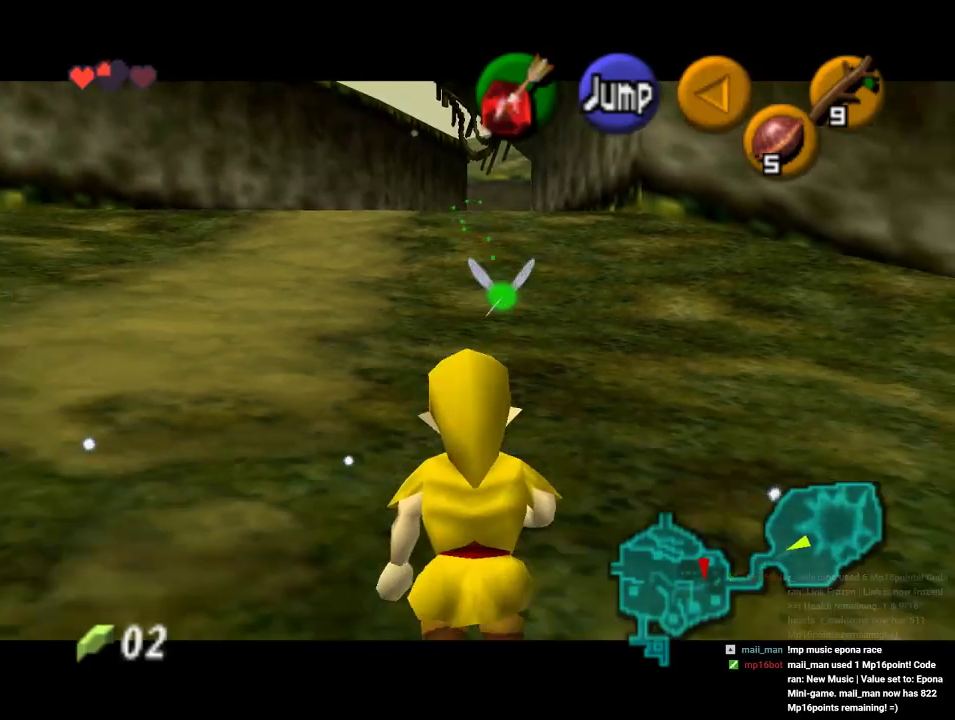
{"buttons": ["Z"], "left_stick": "down", "events": []}
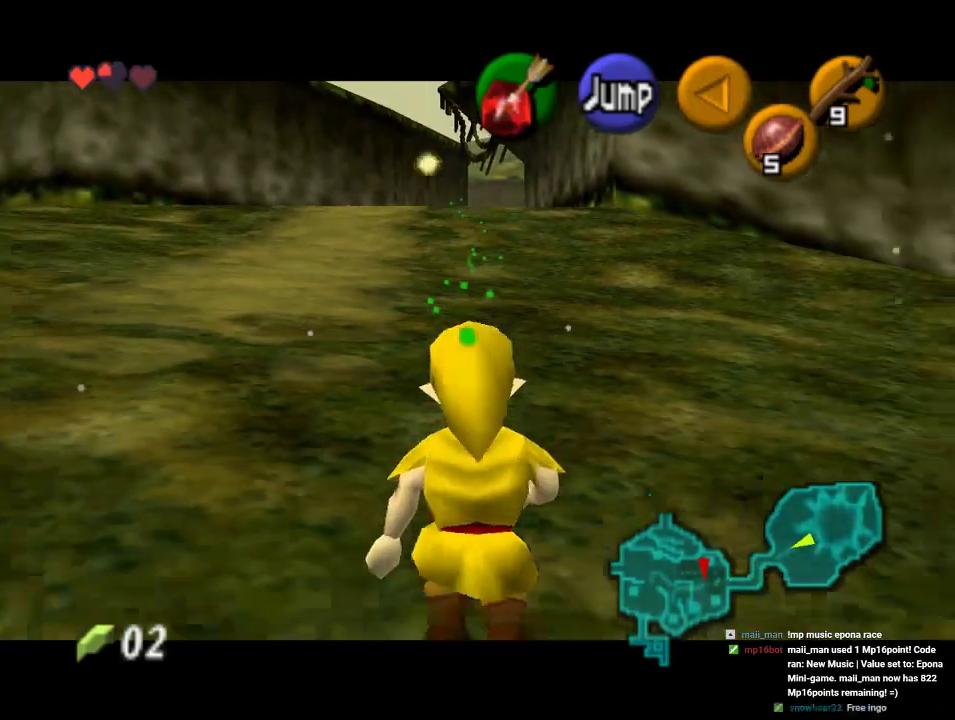
{"buttons": ["Z"], "left_stick": "down", "events": []}
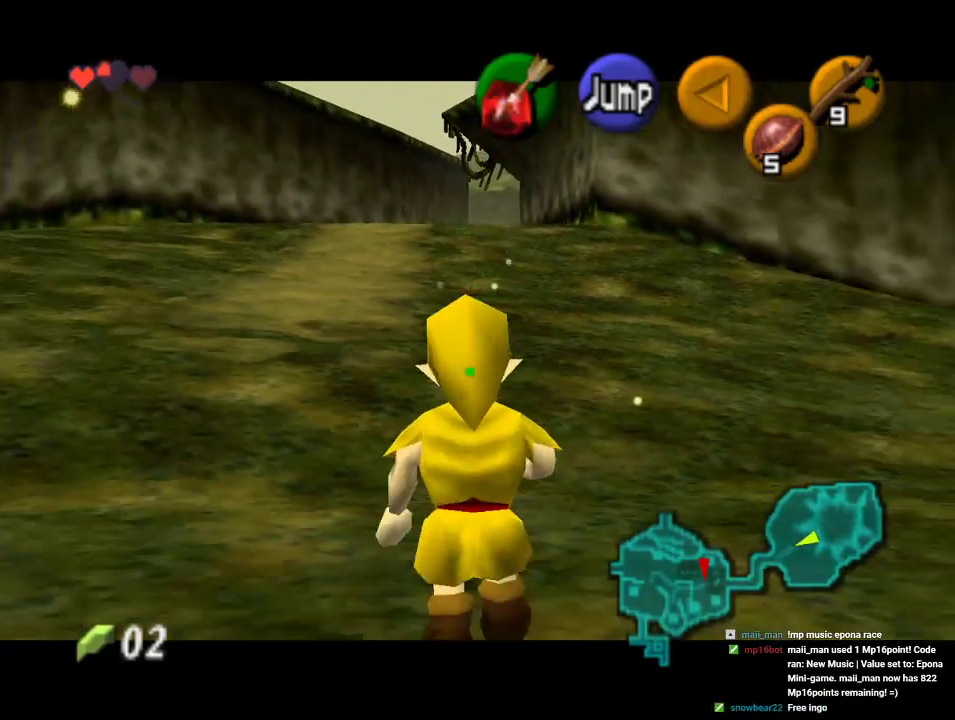
{"buttons": ["Z"], "left_stick": "down", "events": []}
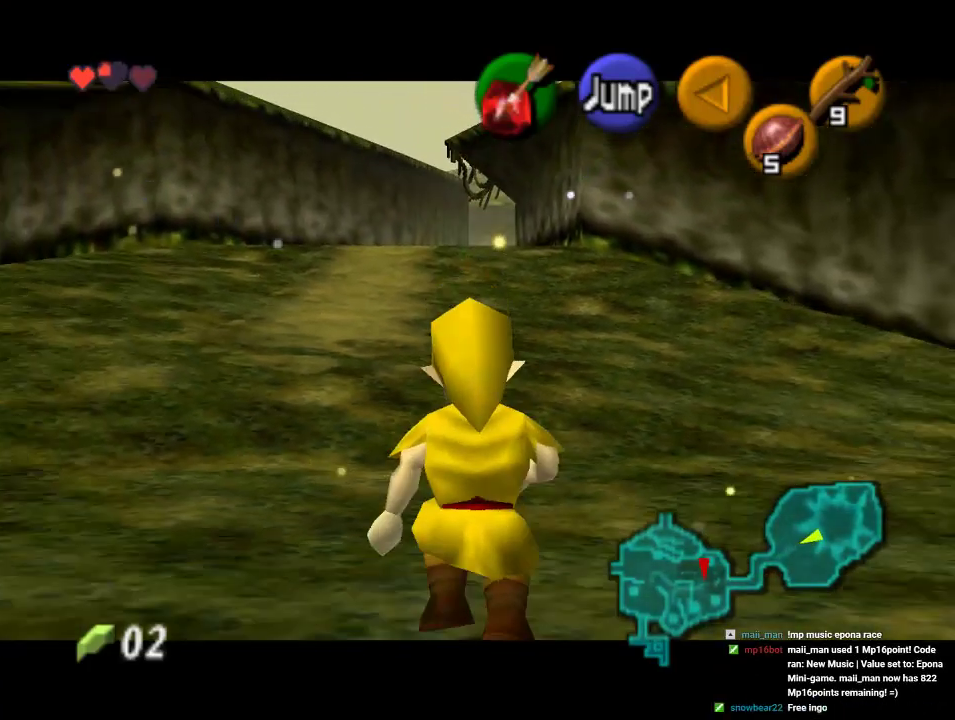
{"buttons": ["Z"], "left_stick": "down", "events": []}
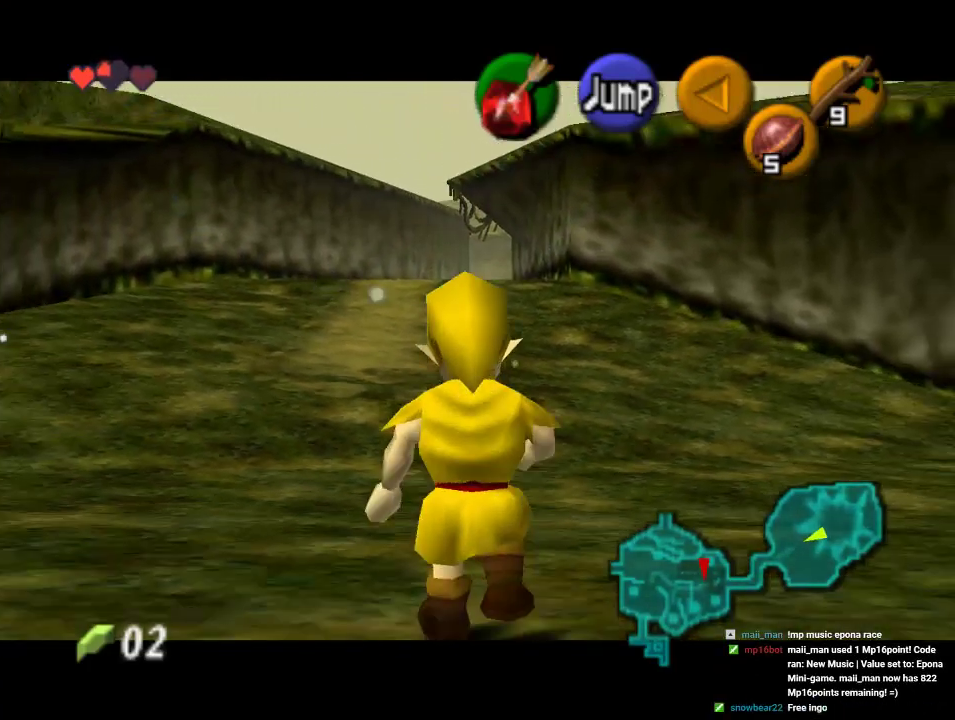
{"buttons": ["Z"], "left_stick": "down", "events": []}
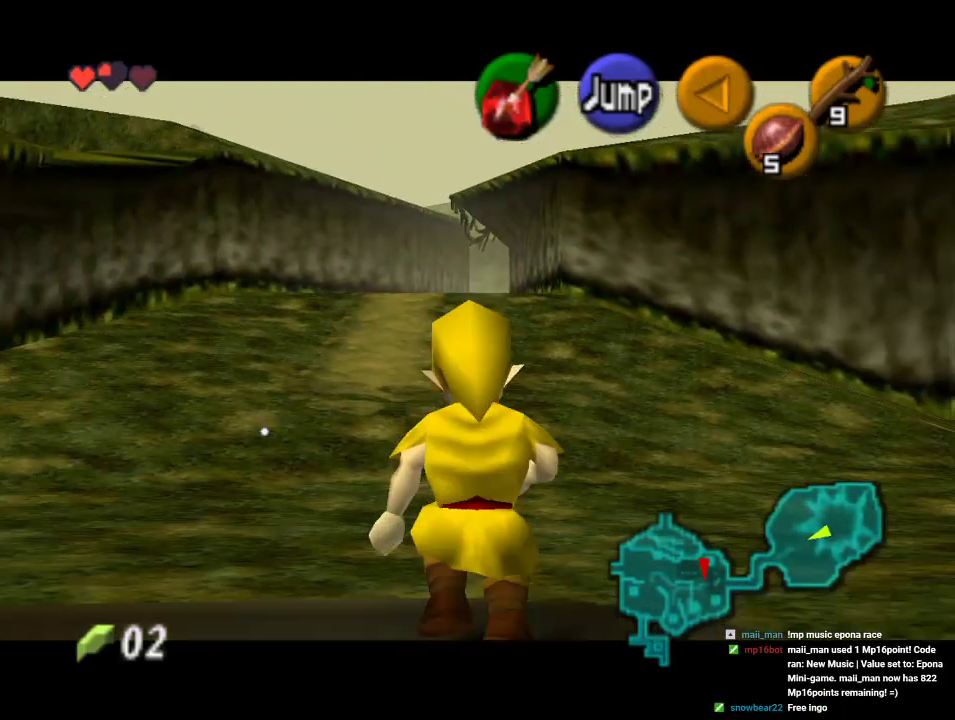
{"buttons": ["Z"], "left_stick": "down", "events": []}
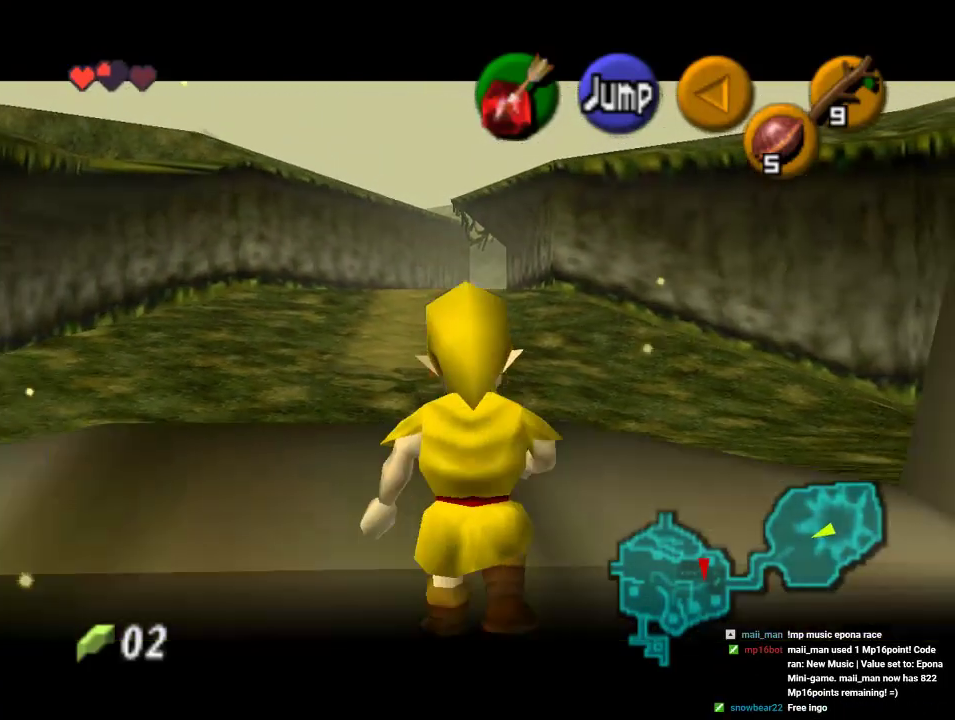
{"buttons": ["Z"], "left_stick": "down", "events": []}
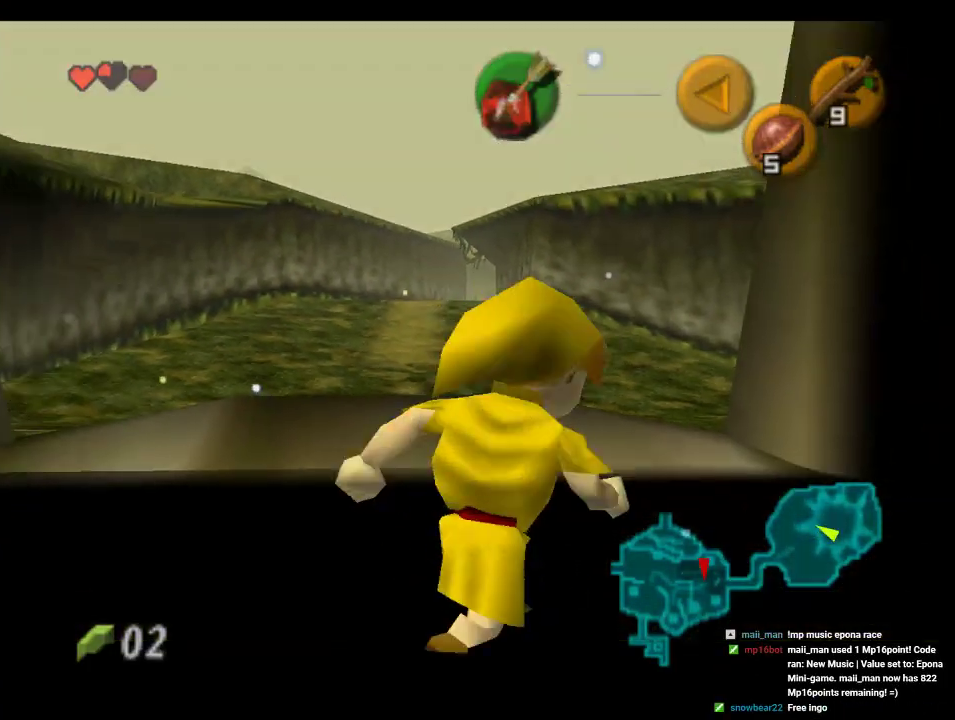
{"buttons": [], "left_stick": "center", "events": [[367, "Z", "up"], [467, "left_stick", "center"]]}
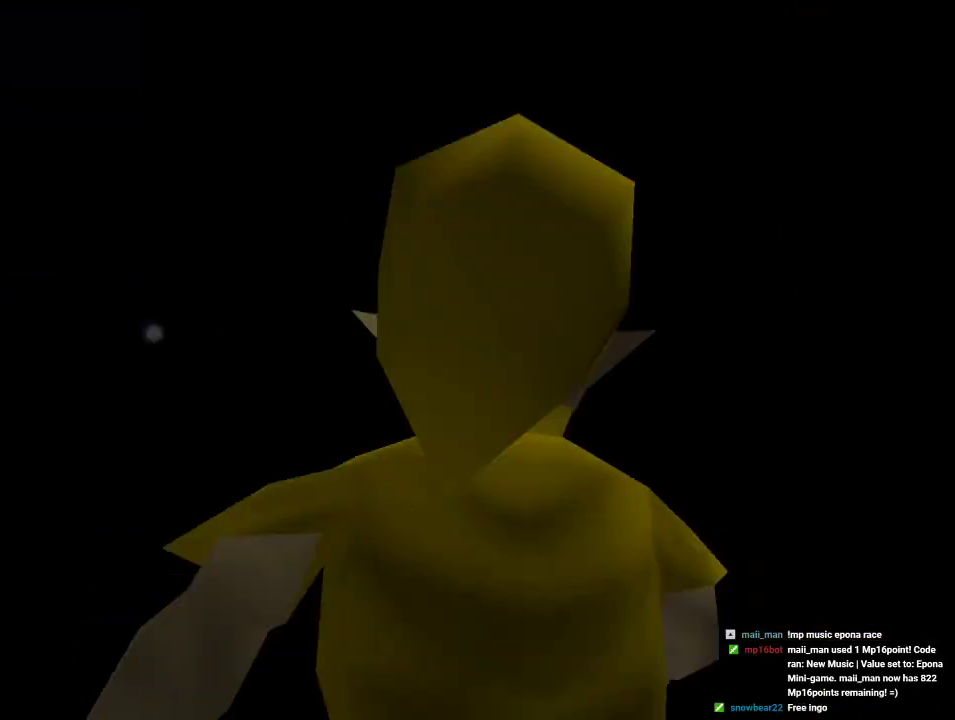
{"buttons": [], "left_stick": "center", "events": []}